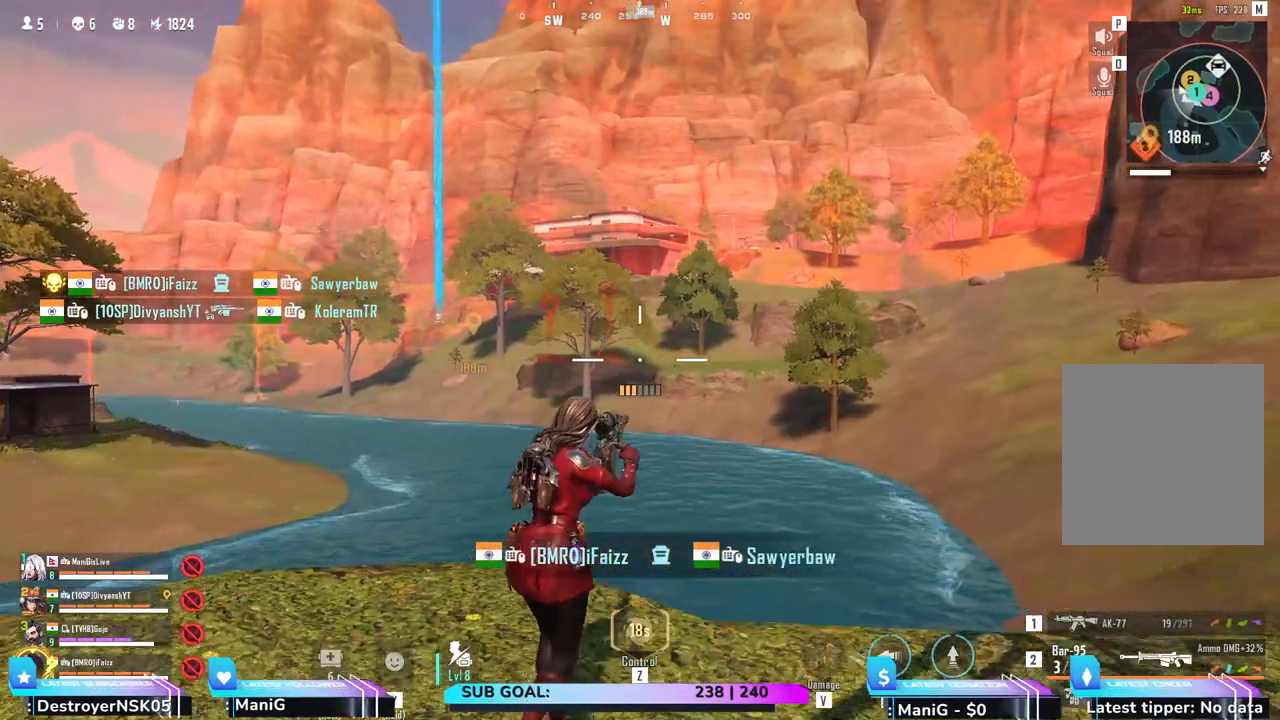
Gameplay with keyboard and mouse; each line is a JSON object with the keys and mouse buttons held at the frame after it. "events" lists presses ("down") and releases ("up") of "1", "2", "3", "4", "5", "a", "alt", "b", "c", "ctrl", "d", "e", "f", "g", "q", "r", "s", "shift", "space", "t", "tab", "v", "w", "x", "z", "mouse_left", "mouse_wheel", "mouse_right" and "mouse_mb5" between this image and that frame as [ms after this image, input, new state], when the widget could be followed in between. "mouse_left", "mouse_wheel", "mouse_right", "mouse_mb5" = the "left", "wheel", "right", "mb5" buttons of the "mouse" list. No other keys are recorded. "wheel" means that the mouse wheel is clicked or scrolled. Not read: mouse_mb4 mouse_move.
{"keys": [], "mouse": [], "events": [[267, "w", "up"], [367, "d", "up"]]}
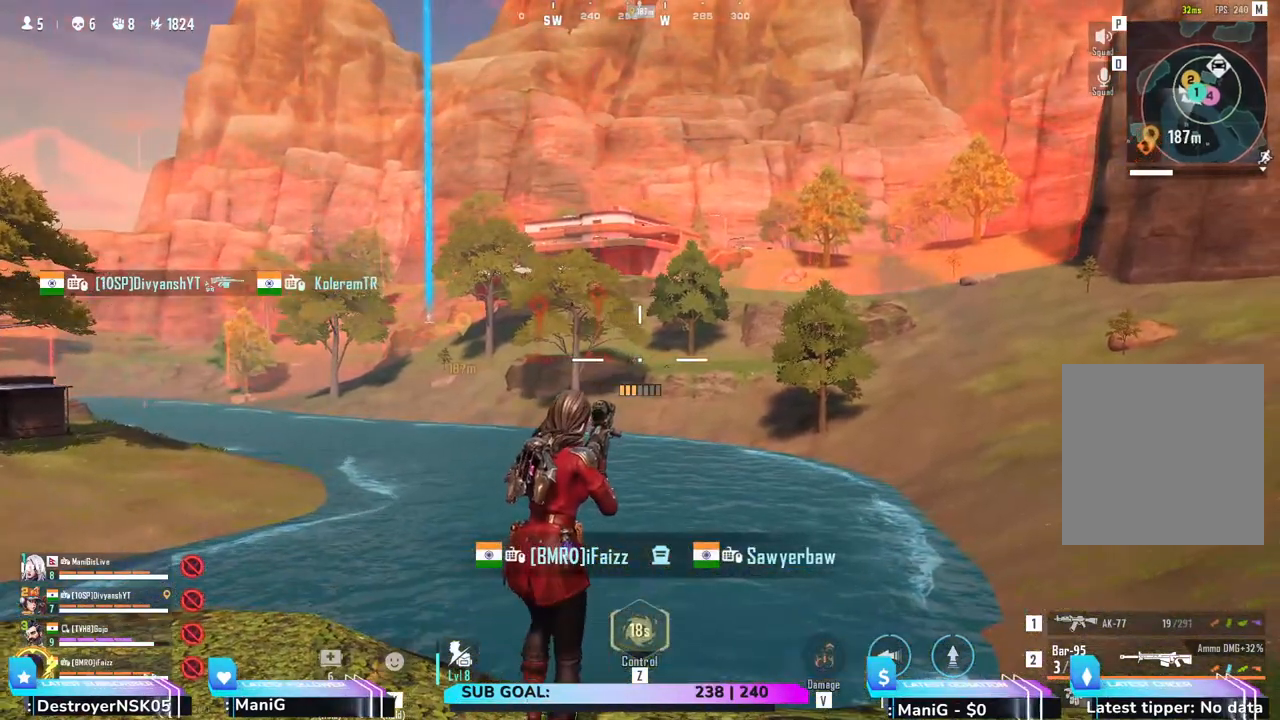
{"keys": [], "mouse": ["right"], "events": [[67, "mouse_right", "down"]]}
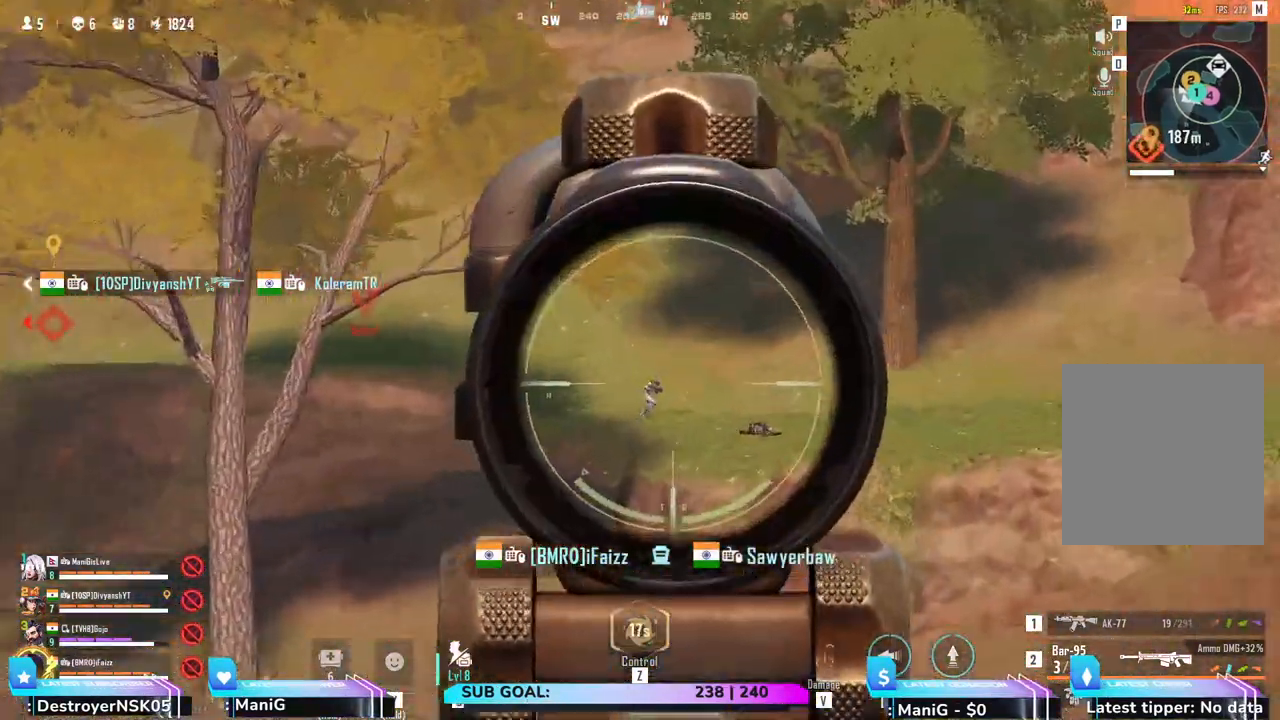
{"keys": [], "mouse": ["right"], "events": []}
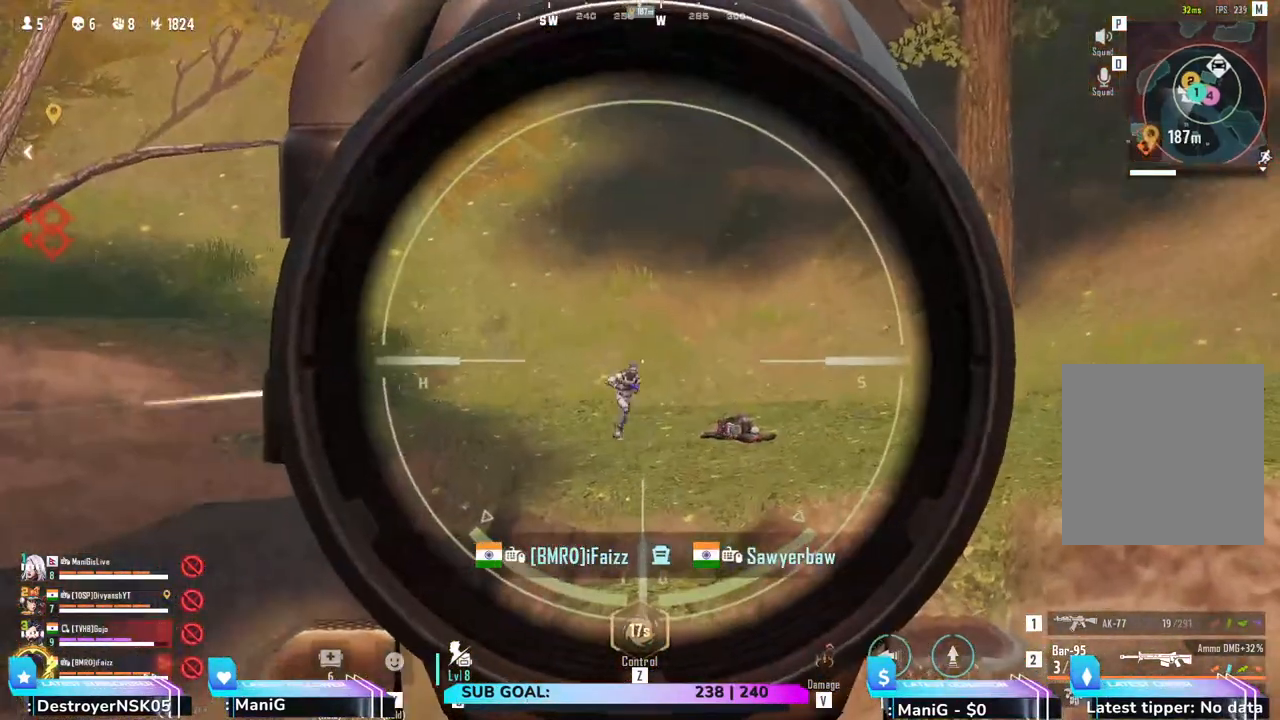
{"keys": [], "mouse": ["right"], "events": [[117, "mouse_left", "down"], [200, "mouse_left", "up"]]}
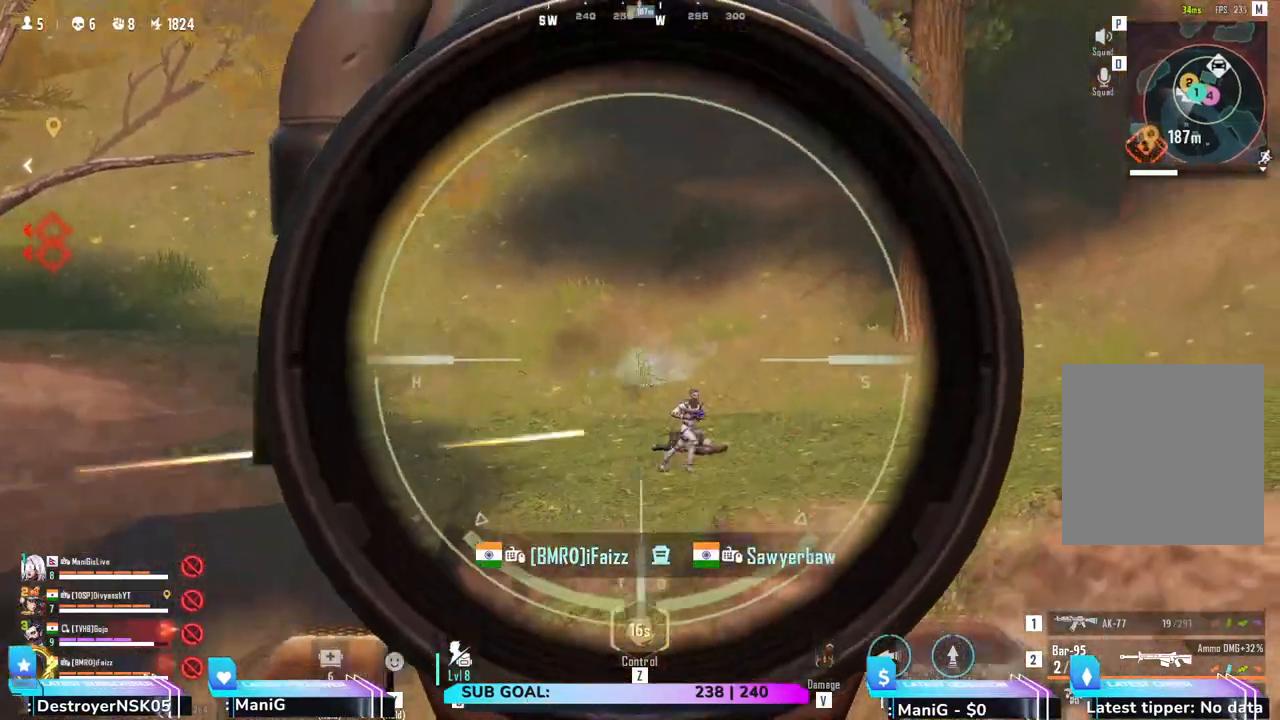
{"keys": ["a"], "mouse": [], "events": [[33, "mouse_right", "up"], [167, "d", "down"], [317, "a", "down"], [317, "d", "up"]]}
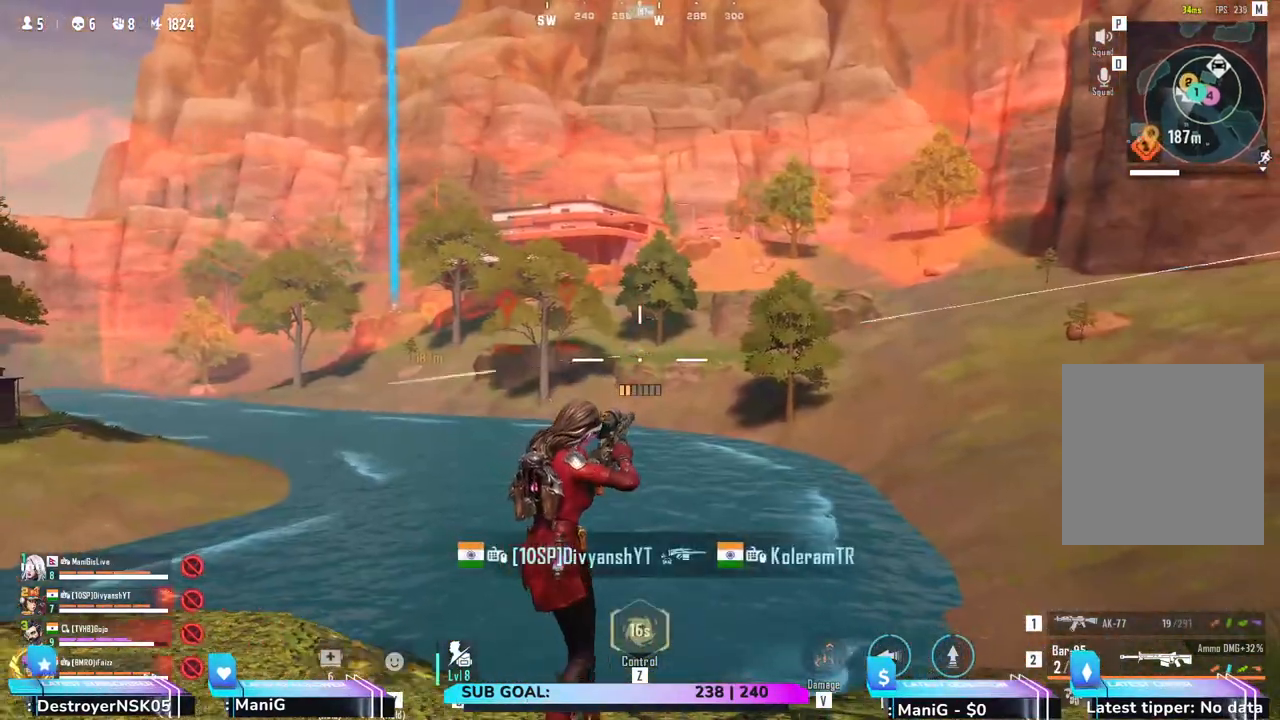
{"keys": [], "mouse": [], "events": [[17, "a", "up"], [33, "d", "down"], [417, "d", "up"]]}
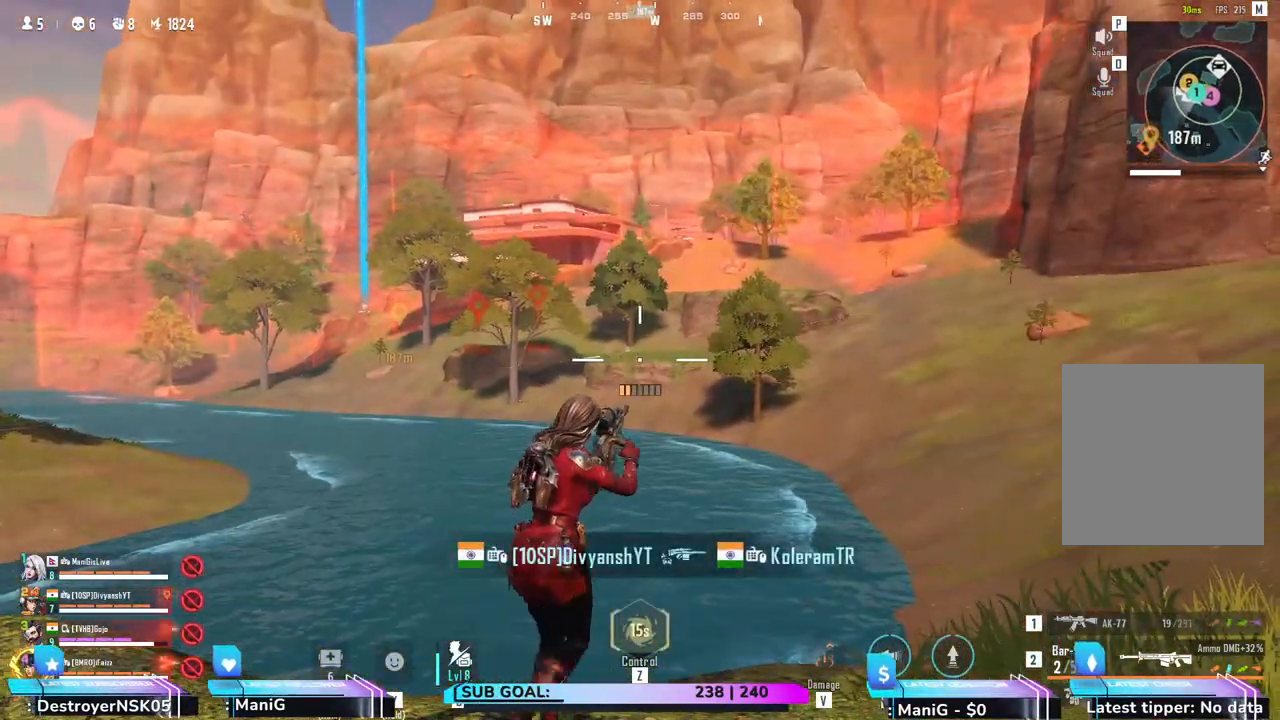
{"keys": [], "mouse": ["right"], "events": [[283, "mouse_right", "down"]]}
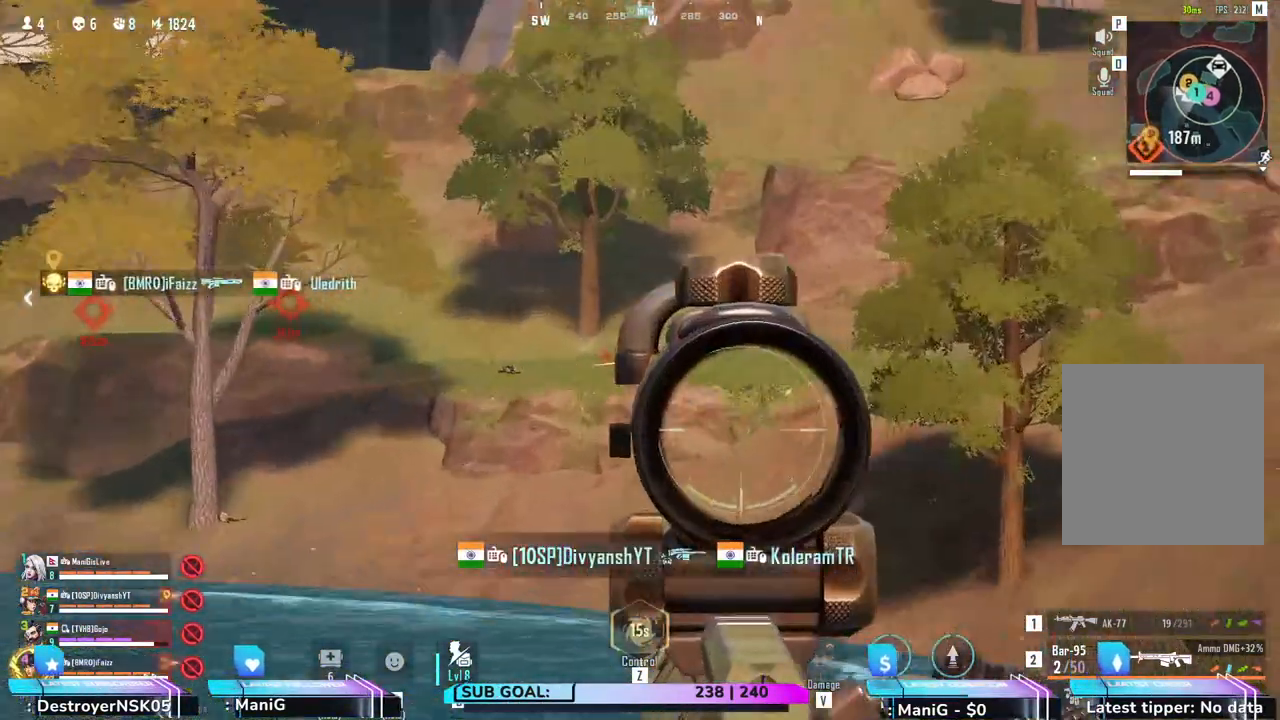
{"keys": [], "mouse": [], "events": [[483, "mouse_right", "up"]]}
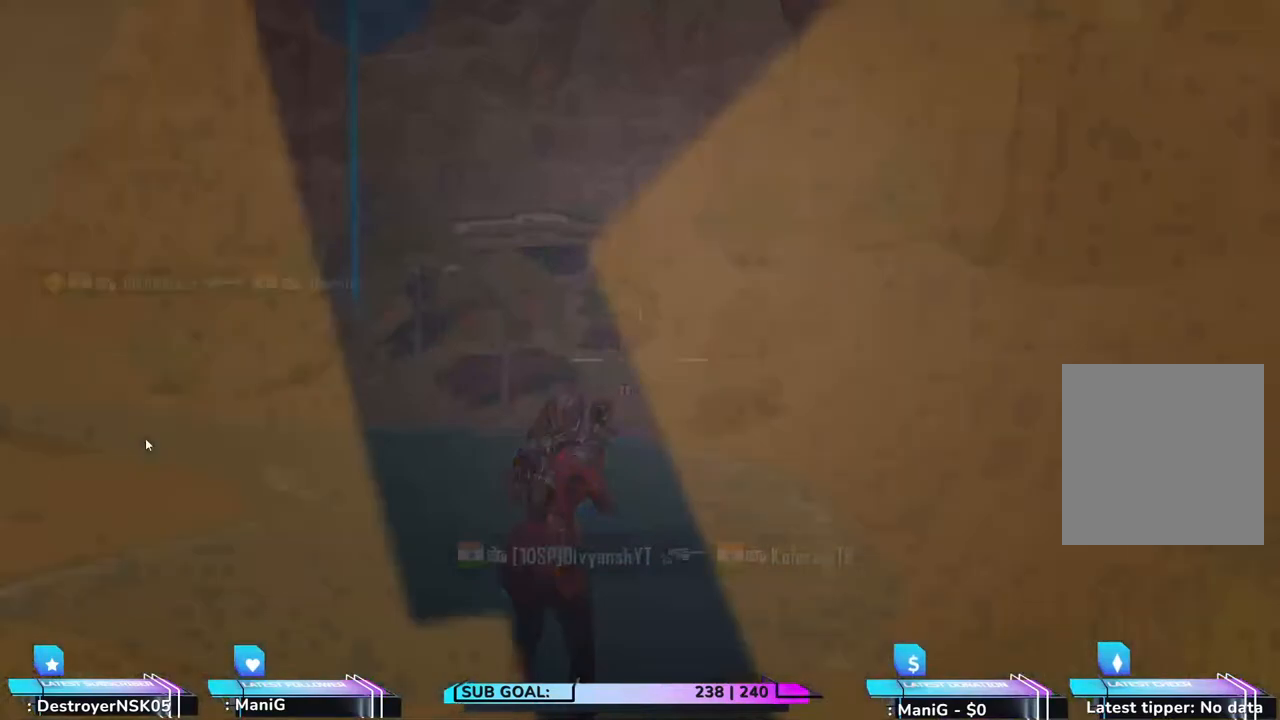
{"keys": [], "mouse": [], "events": []}